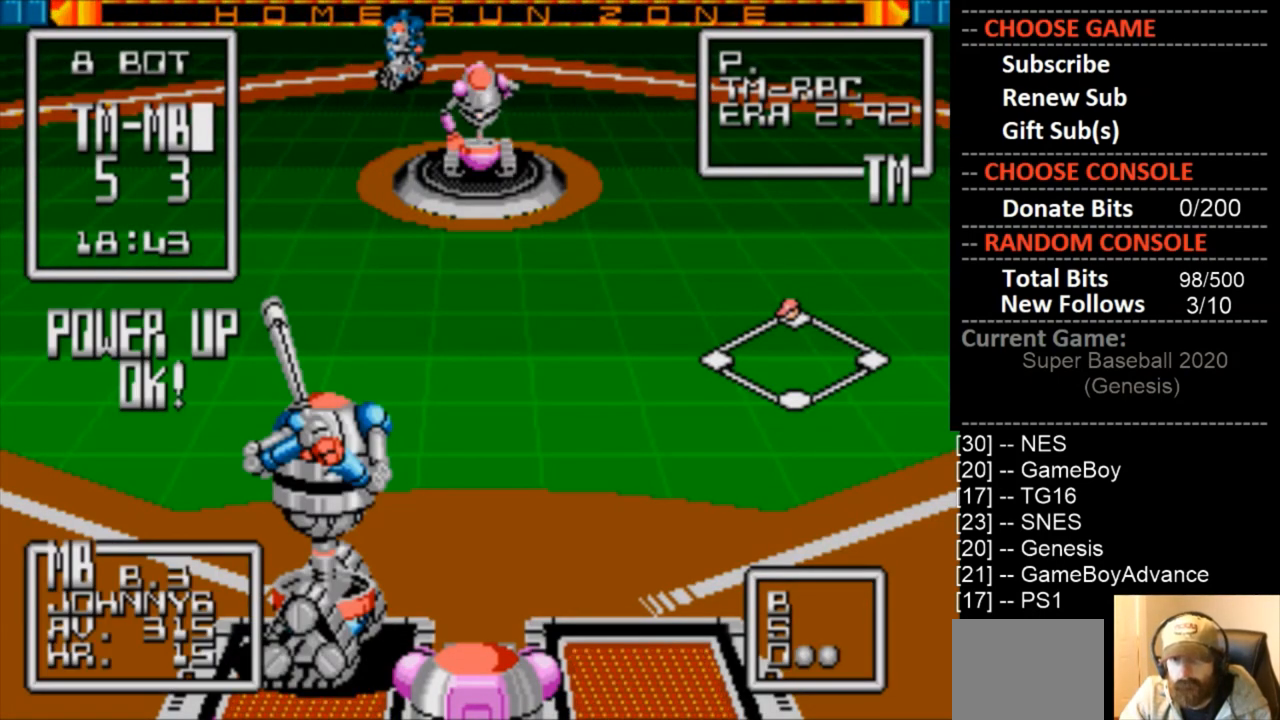
Gameplay with a controller (PlayStation layout); each line is a JSON object with the inputs held at the frame after it. "events" lists button and stick changes between this image and that frame as [ms after this image, input, new state], when the widget could be followed in between. Not read: START left_stick right_stick.
{"buttons": ["DPAD_LEFT"], "events": [[233, "DPAD_LEFT", "down"]]}
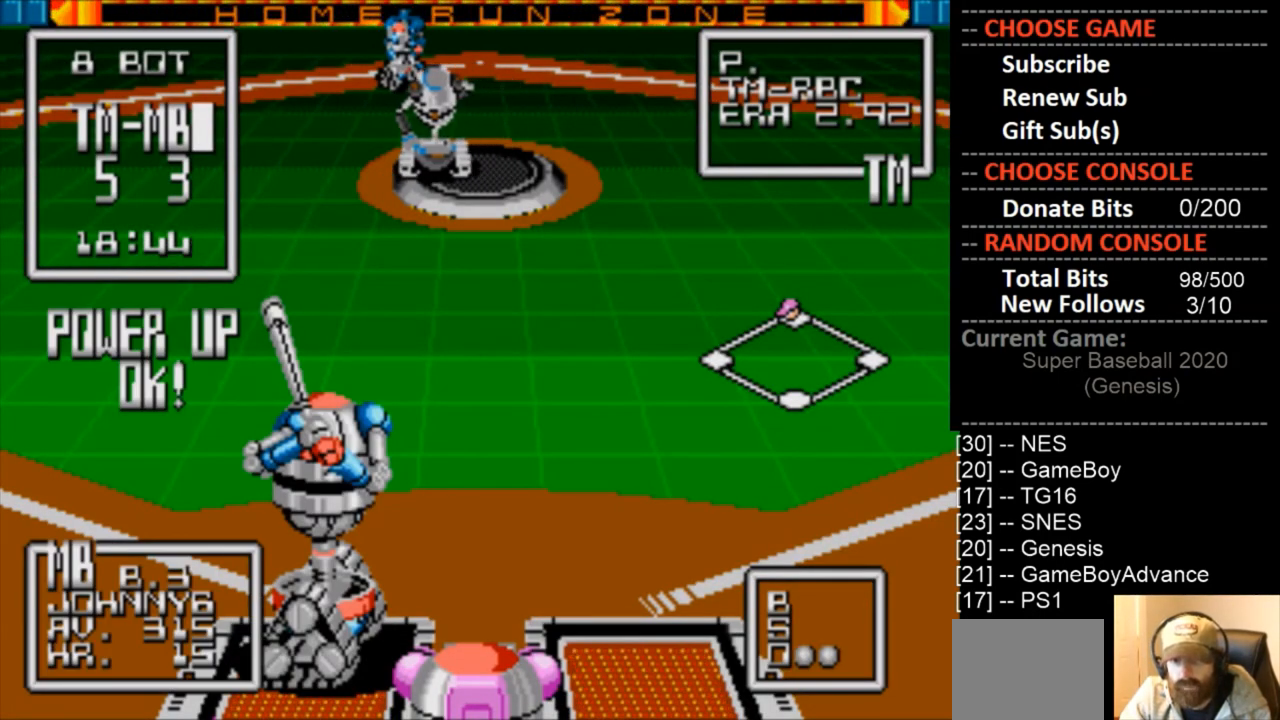
{"buttons": [], "events": [[67, "DPAD_LEFT", "up"]]}
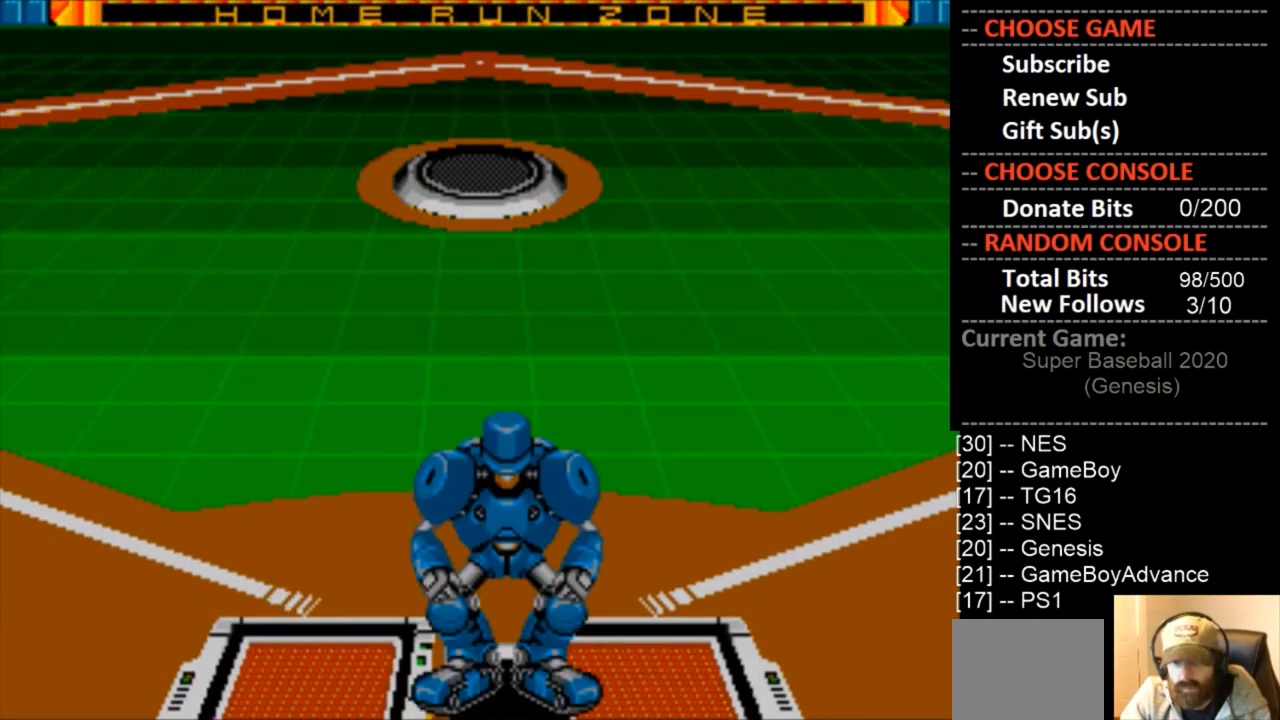
{"buttons": [], "events": []}
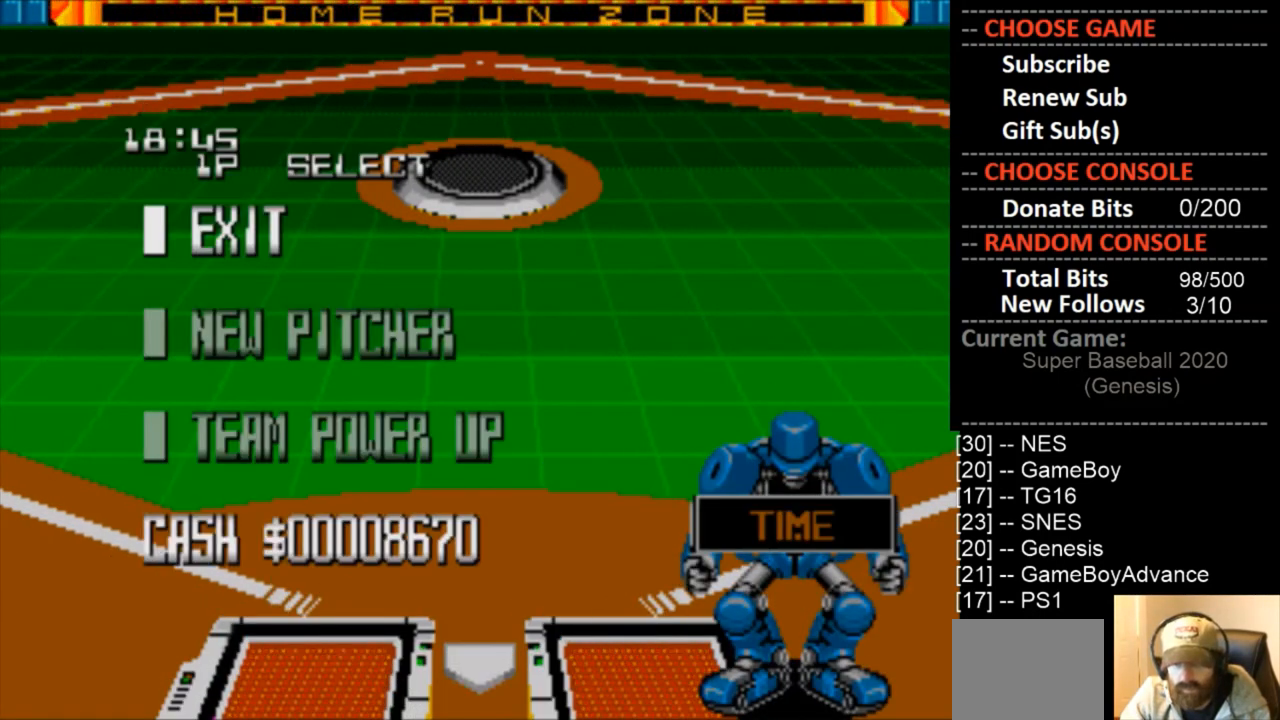
{"buttons": [], "events": []}
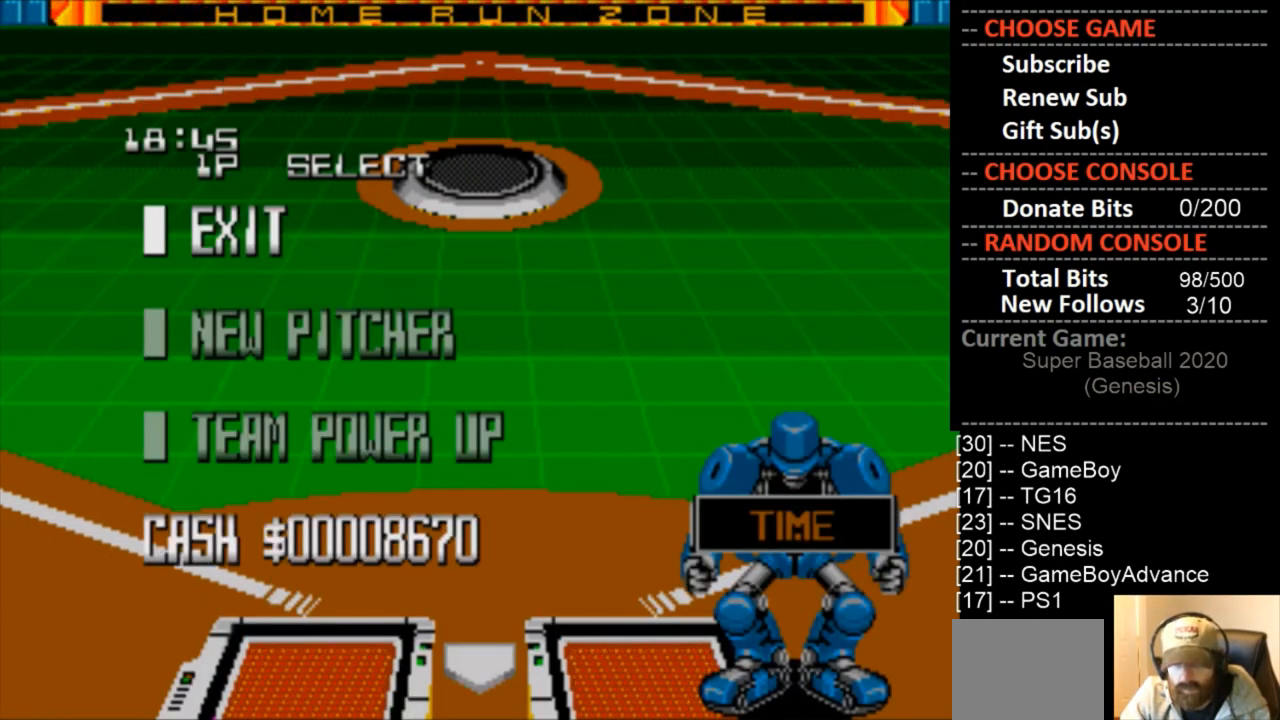
{"buttons": [], "events": []}
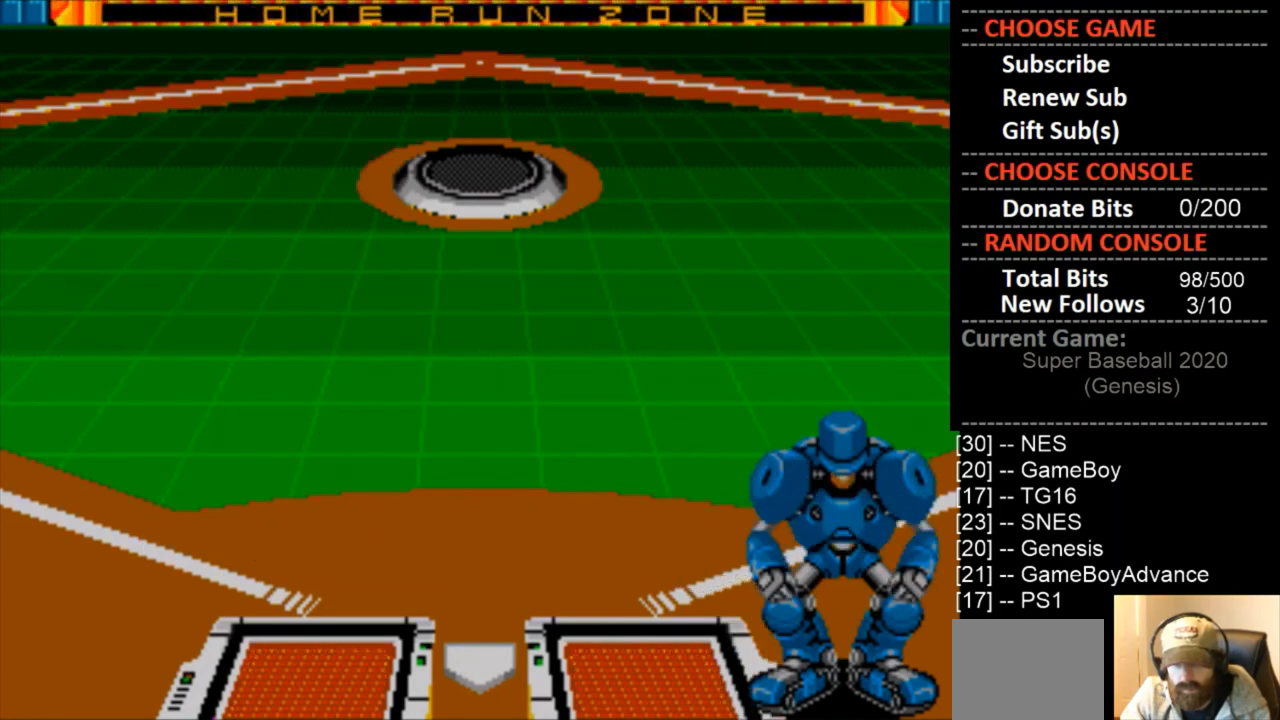
{"buttons": ["DPAD_LEFT"], "events": [[167, "DPAD_LEFT", "down"]]}
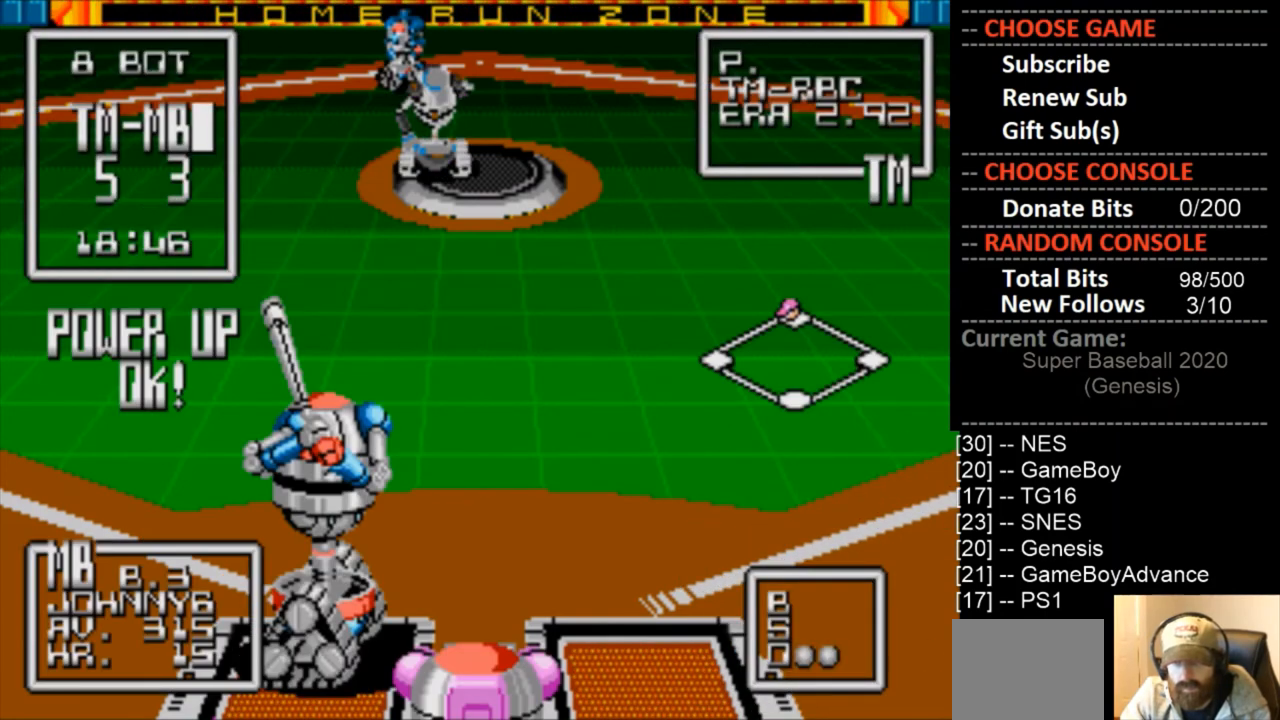
{"buttons": ["DPAD_DOWN"], "events": [[67, "DPAD_LEFT", "up"], [500, "DPAD_DOWN", "down"]]}
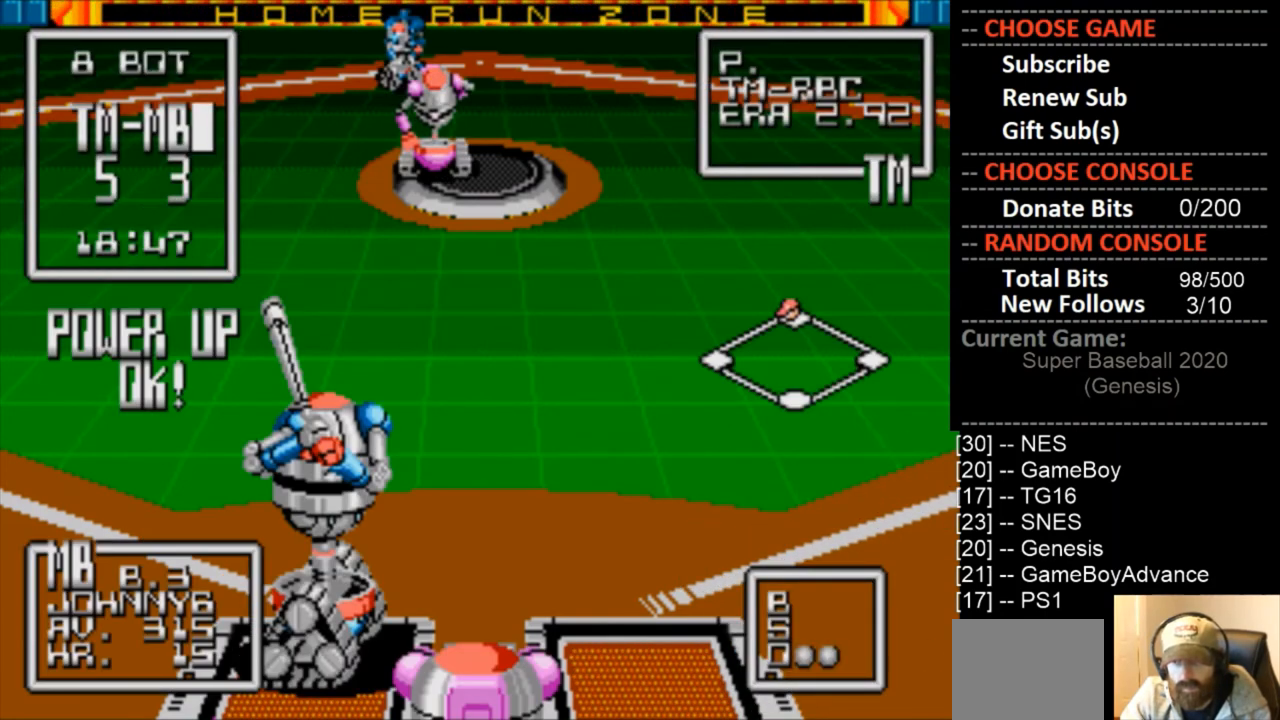
{"buttons": ["DPAD_DOWN"], "events": [[233, "CIRCLE", "down"], [367, "CIRCLE", "up"]]}
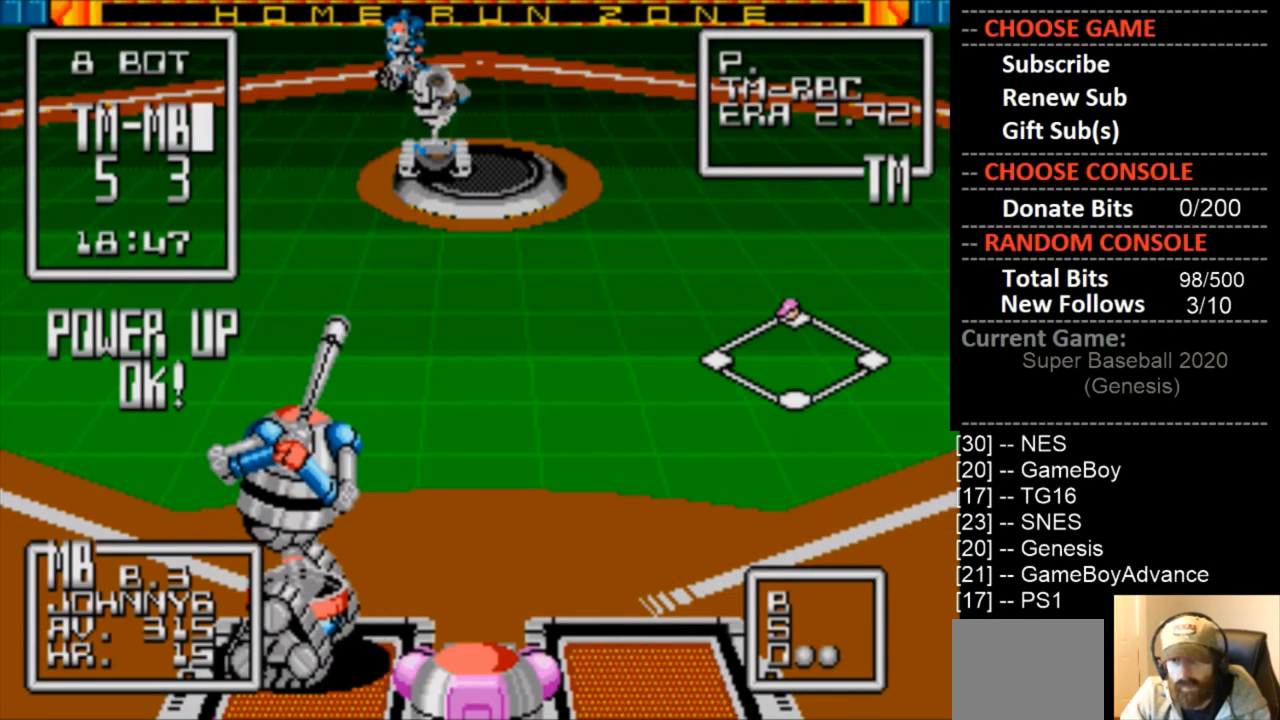
{"buttons": ["DPAD_DOWN"], "events": []}
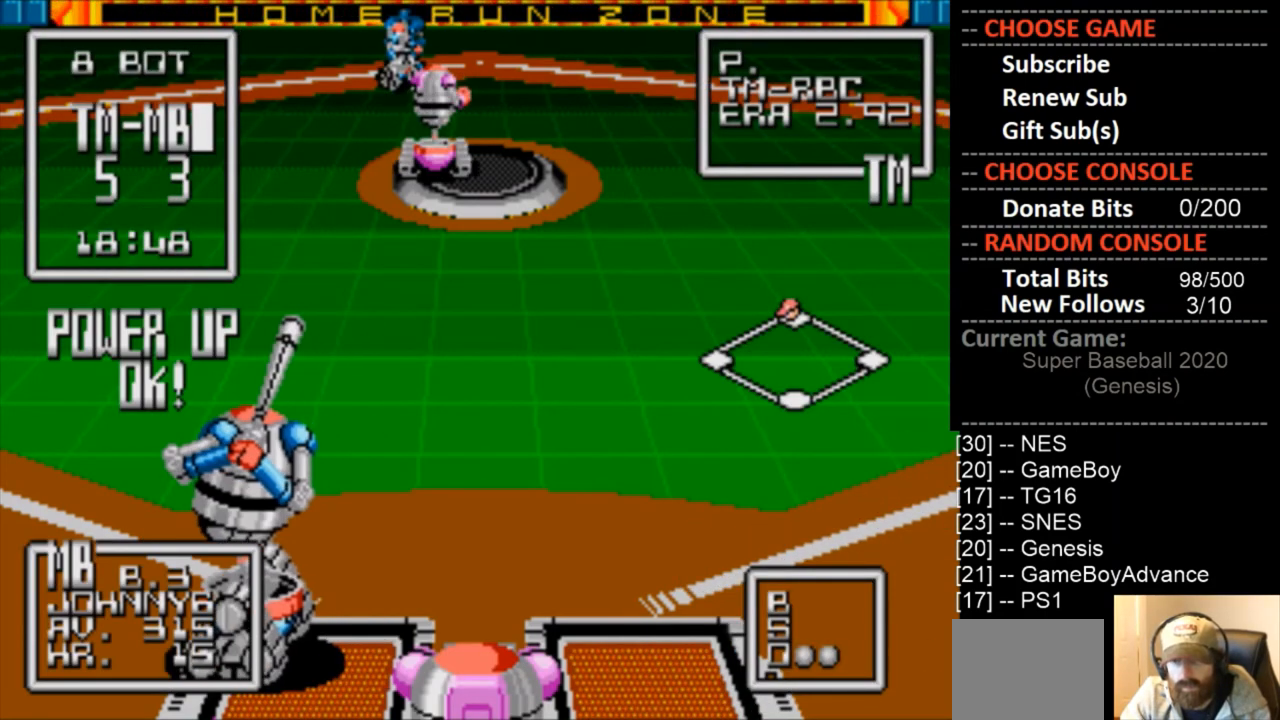
{"buttons": ["DPAD_DOWN"], "events": []}
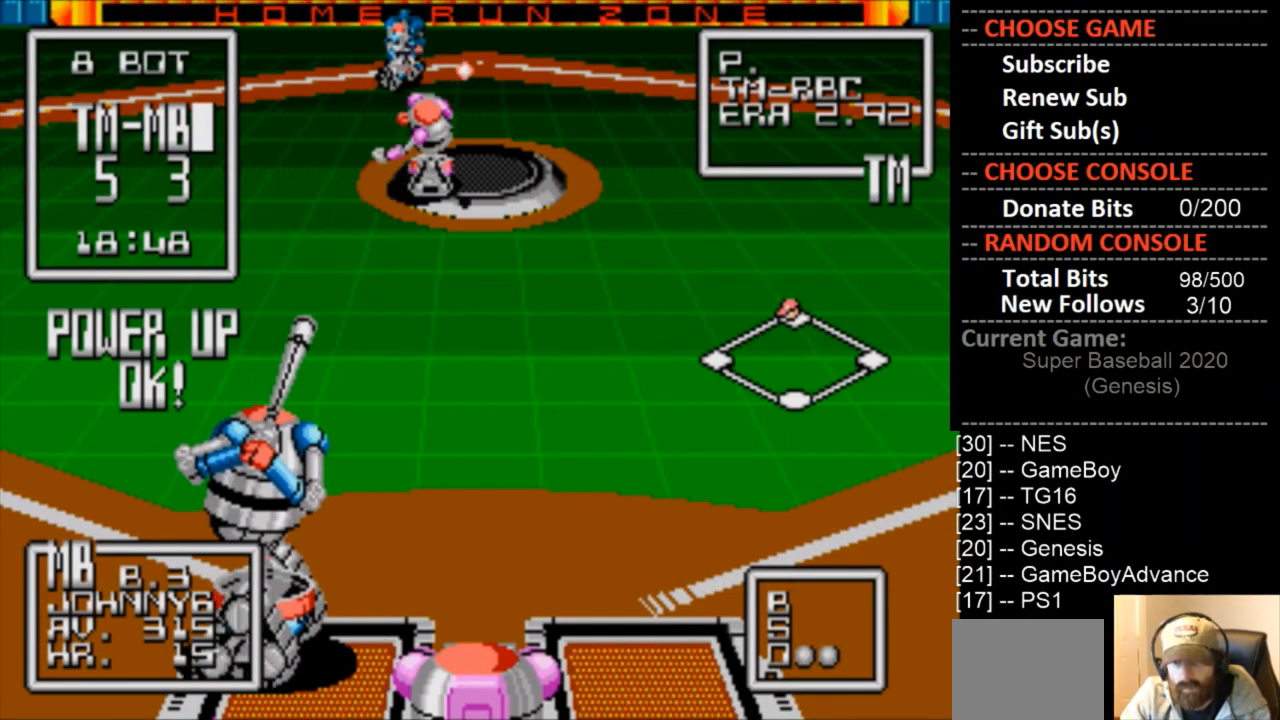
{"buttons": ["DPAD_DOWN", "DPAD_LEFT"], "events": [[133, "DPAD_RIGHT", "down"], [233, "DPAD_RIGHT", "up"], [267, "DPAD_LEFT", "down"]]}
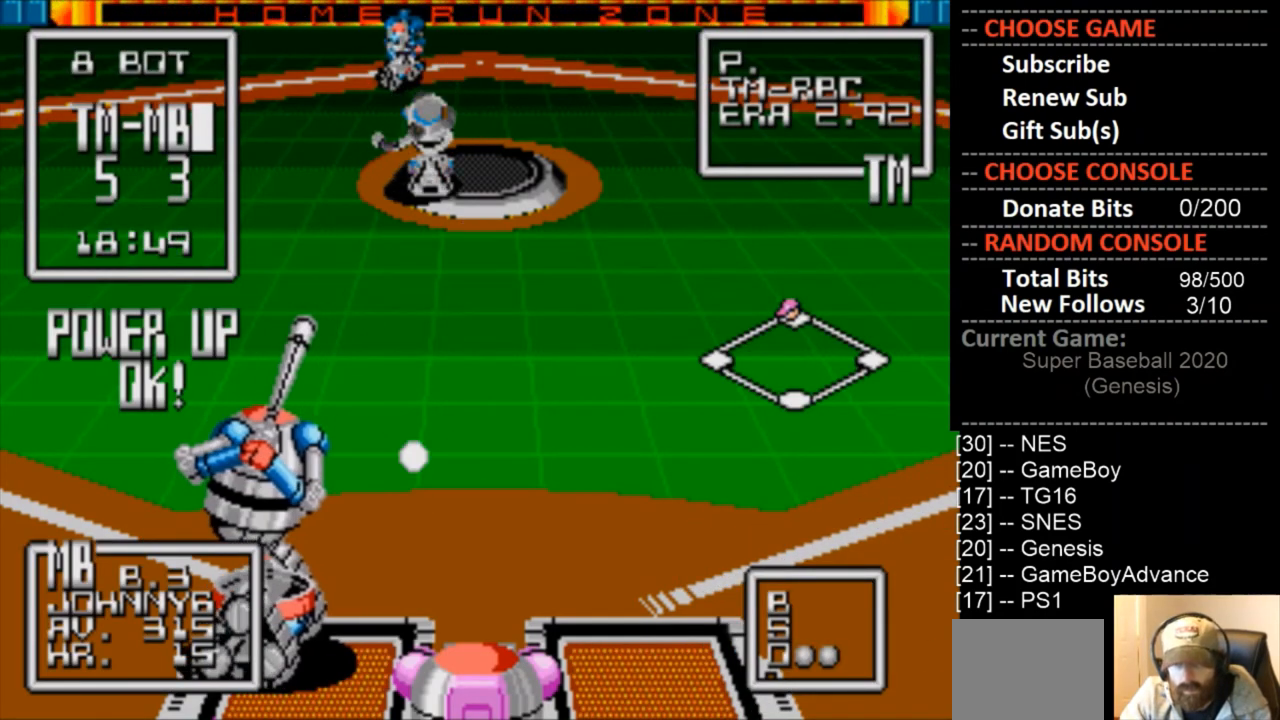
{"buttons": [], "events": [[133, "DPAD_DOWN", "up"], [200, "DPAD_LEFT", "up"]]}
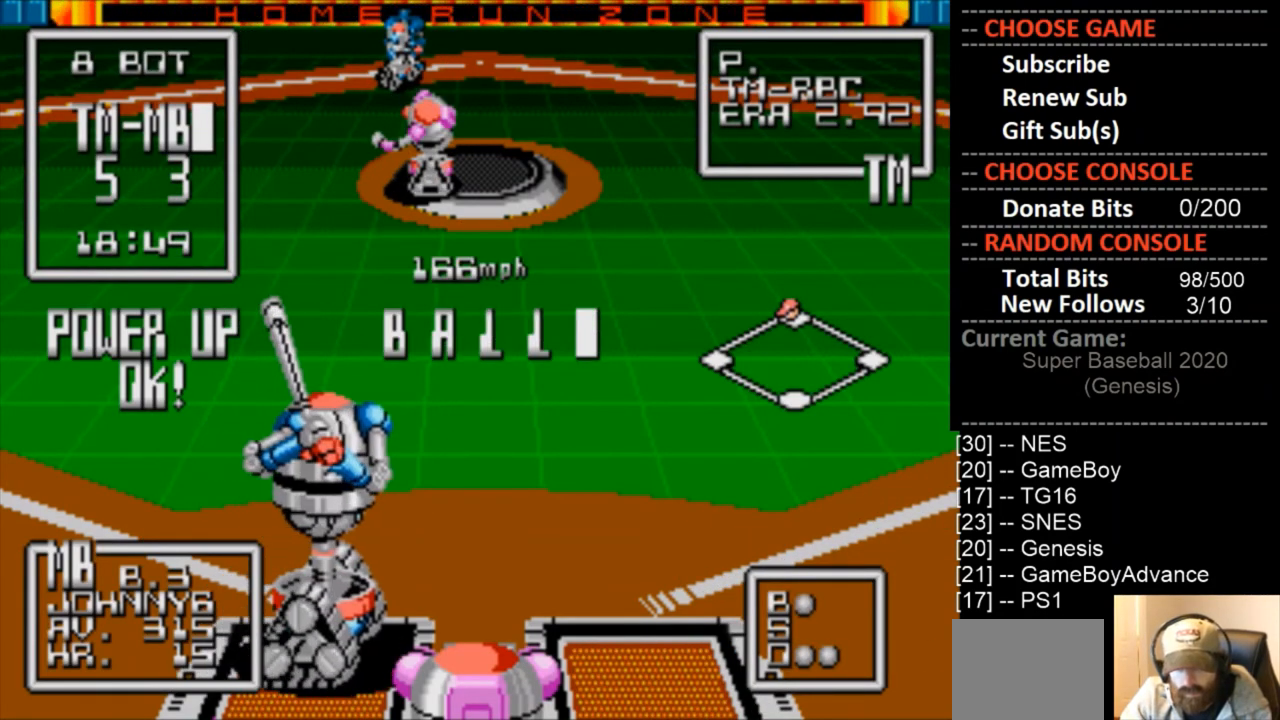
{"buttons": [], "events": []}
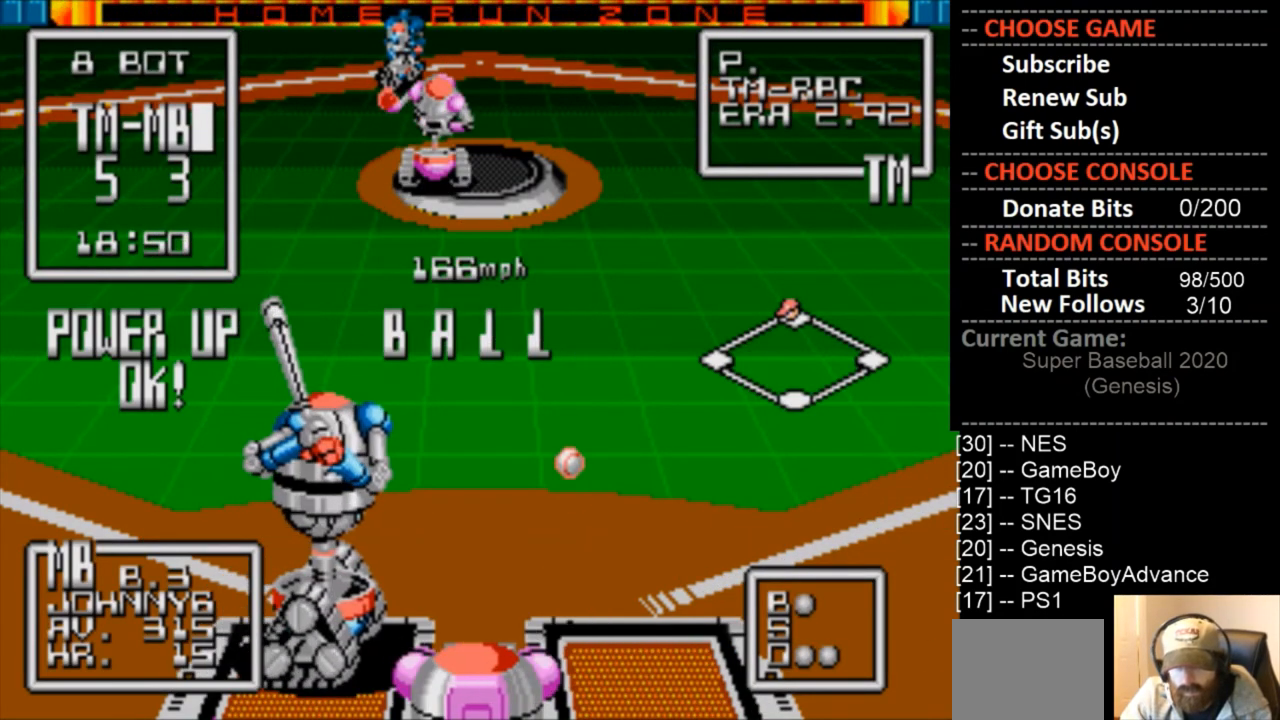
{"buttons": ["DPAD_DOWN"], "events": [[100, "DPAD_DOWN", "down"]]}
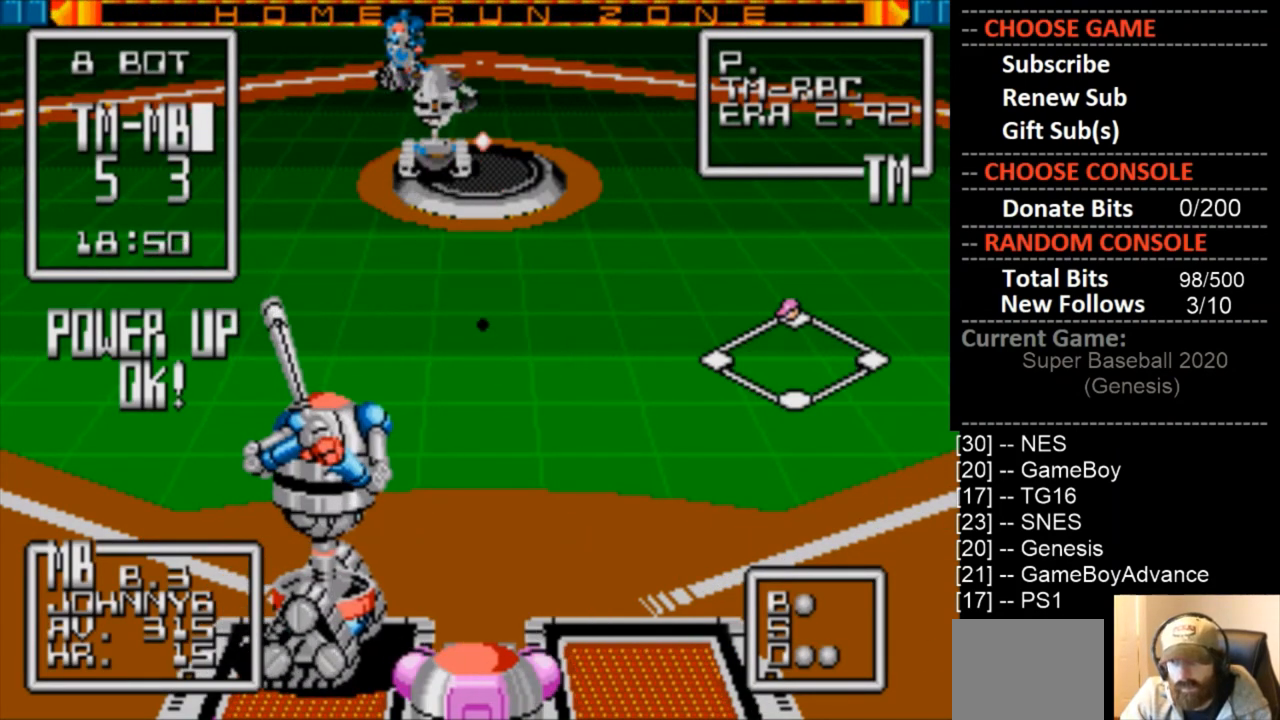
{"buttons": ["DPAD_DOWN"], "events": []}
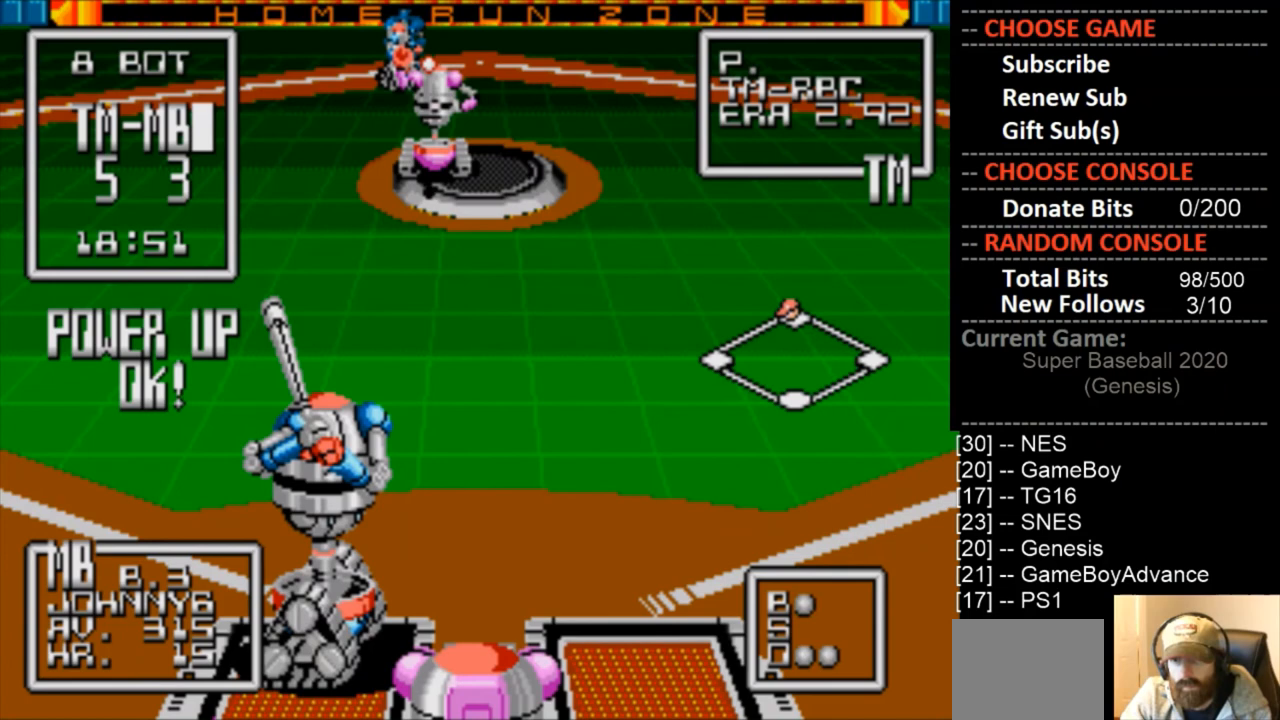
{"buttons": ["CIRCLE", "DPAD_DOWN"], "events": [[367, "CIRCLE", "down"]]}
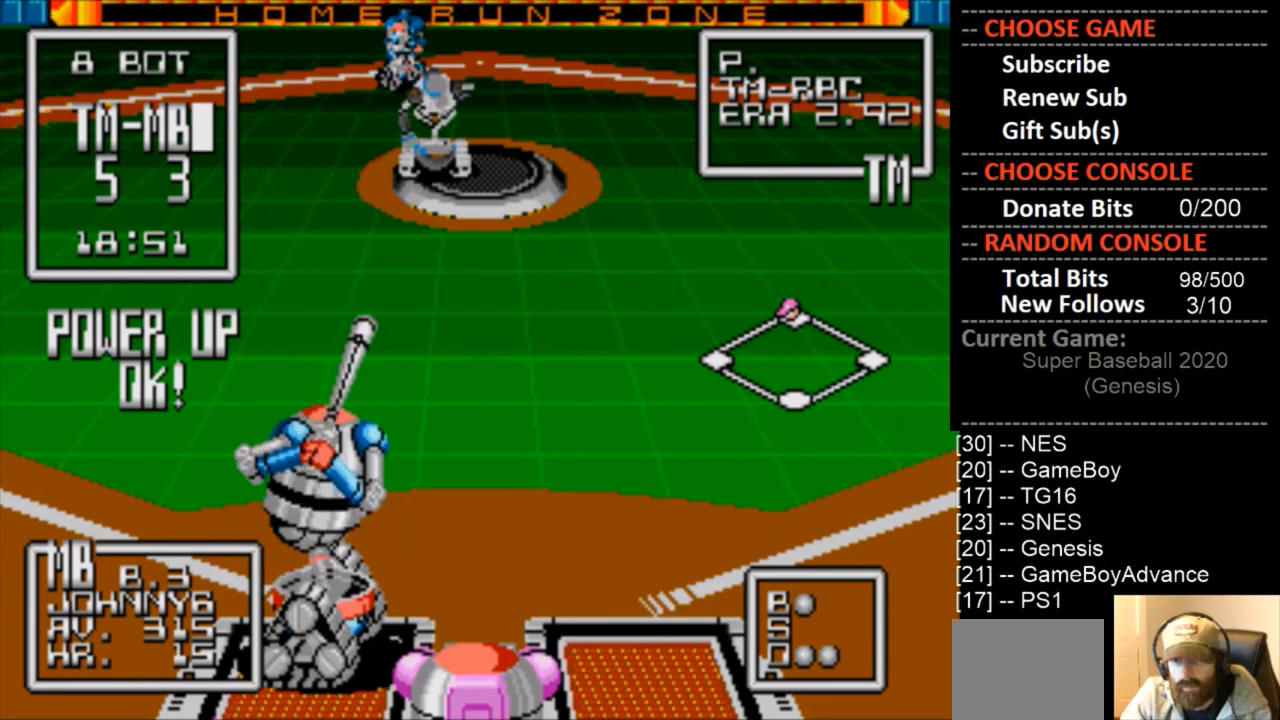
{"buttons": ["DPAD_DOWN"], "events": [[33, "CIRCLE", "up"]]}
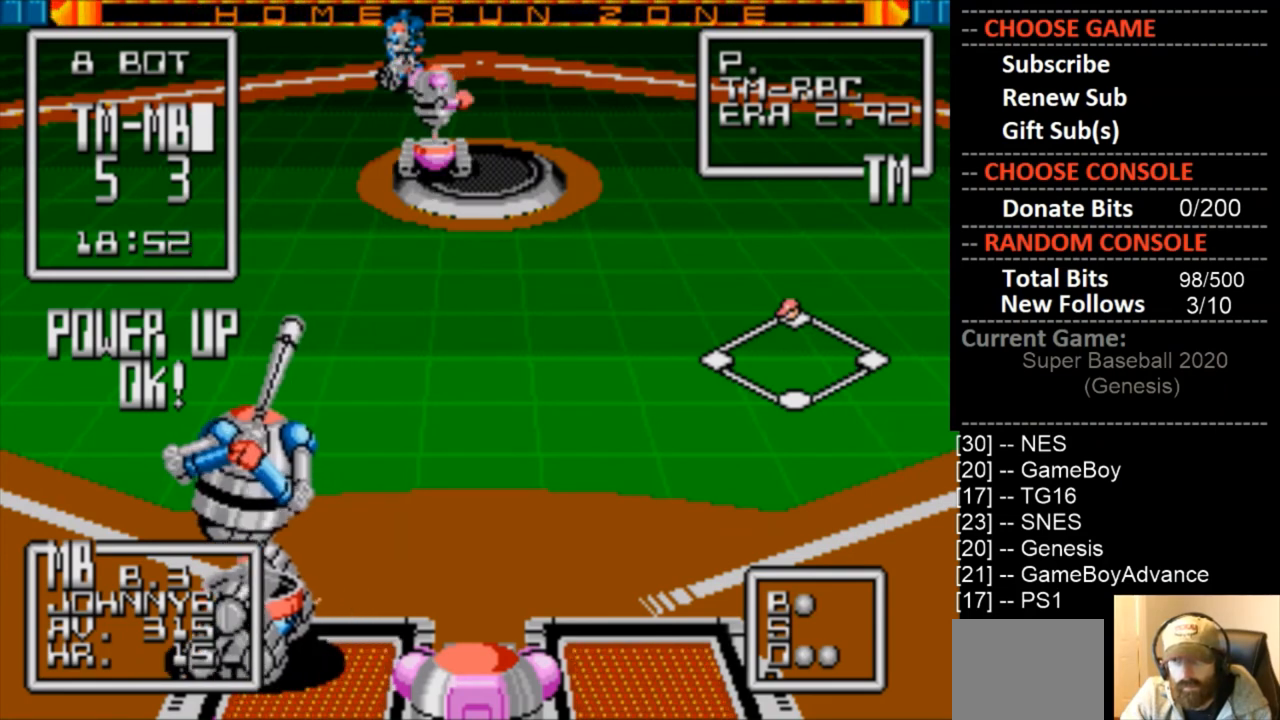
{"buttons": ["DPAD_DOWN"], "events": []}
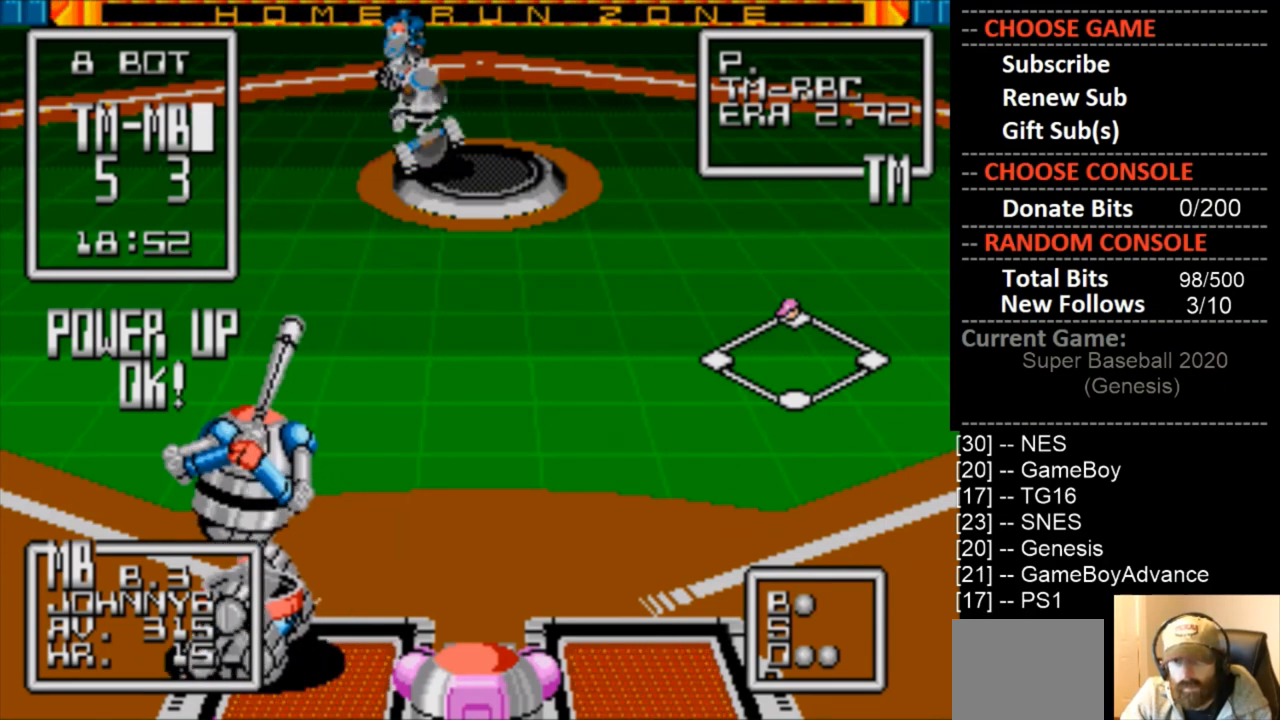
{"buttons": ["DPAD_DOWN", "DPAD_RIGHT"], "events": [[333, "DPAD_RIGHT", "down"]]}
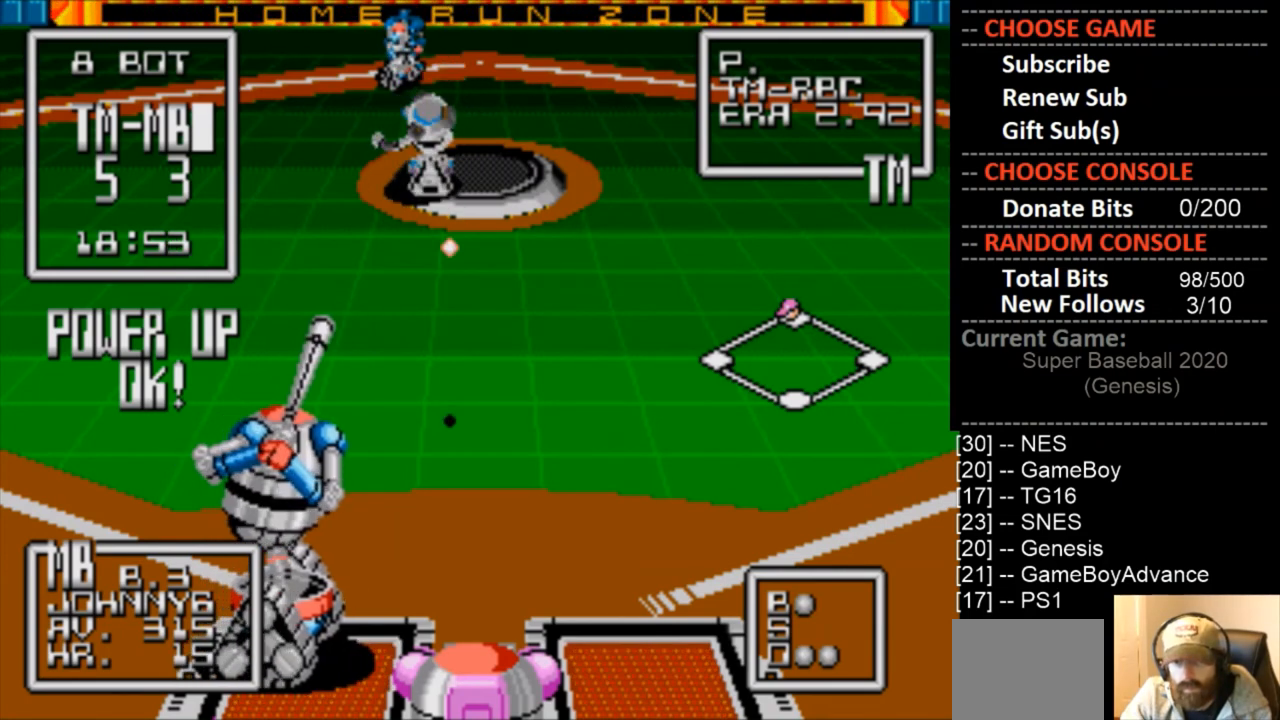
{"buttons": ["DPAD_DOWN"], "events": [[467, "DPAD_RIGHT", "up"]]}
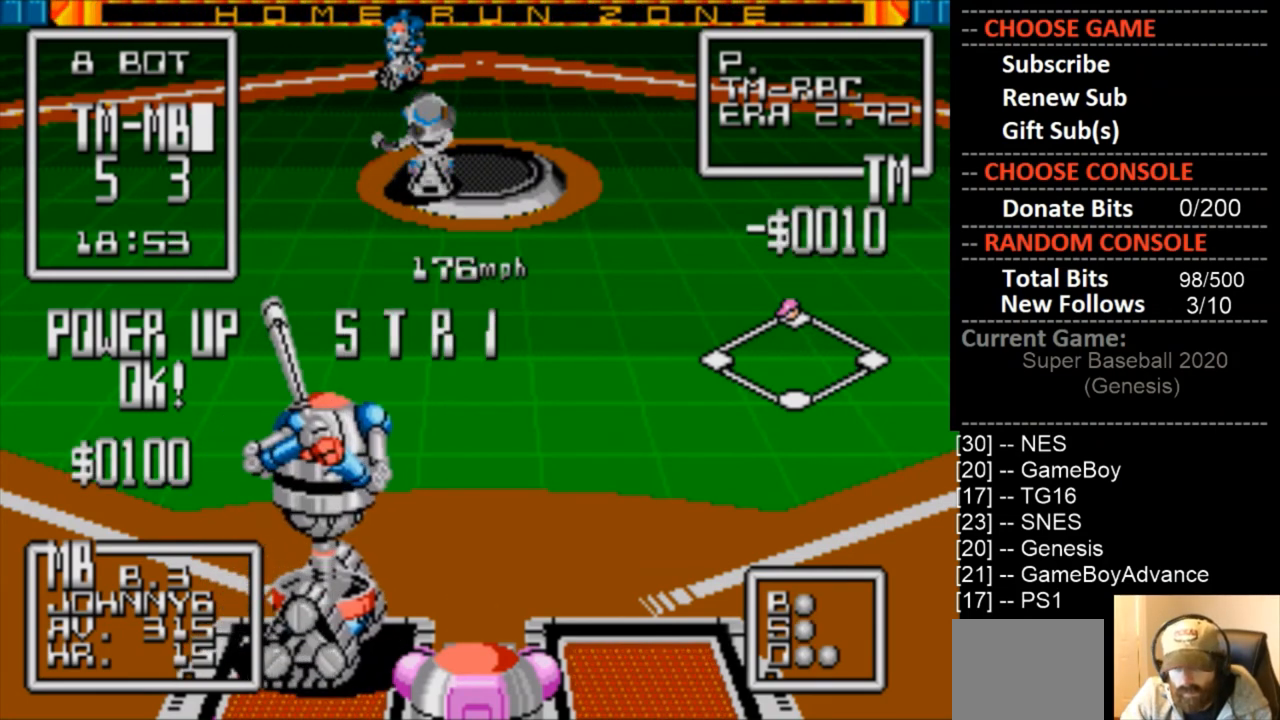
{"buttons": [], "events": [[33, "DPAD_DOWN", "up"]]}
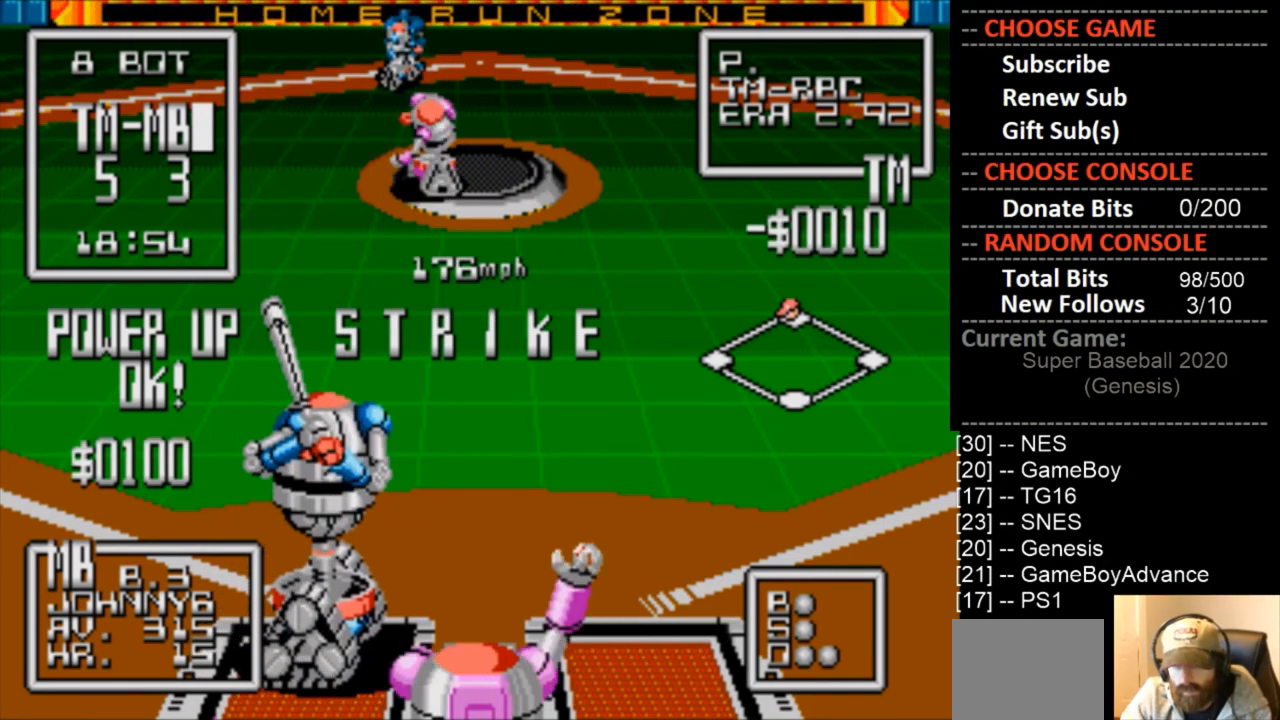
{"buttons": [], "events": []}